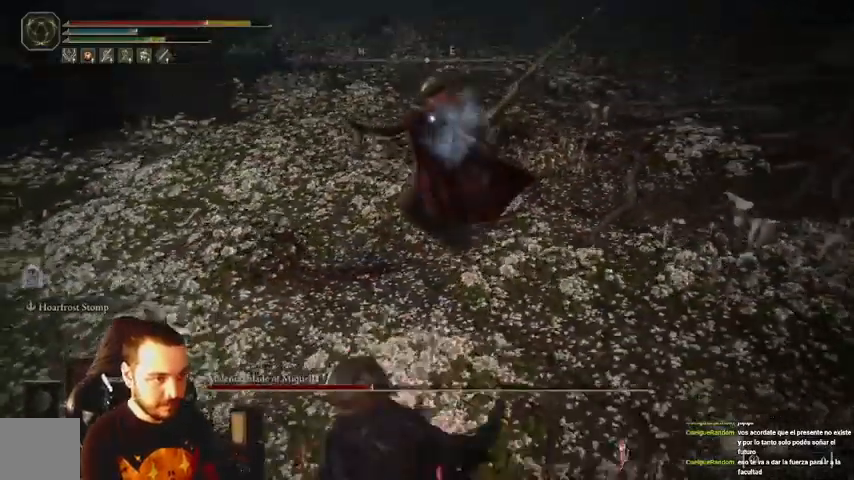
Gameplay with a controller (Xbox layout); each line is a JSON object with the inputs held at the frame after it (dt_ms = milliseconds from this image to that frame). "events" lists button and stick changes between this image and that frame as [ms after this image, input, new state], when the widget could be followed in between. Not read: right_stick.
{"dt_ms": 500, "buttons": [], "left_stick": "down-left", "events": []}
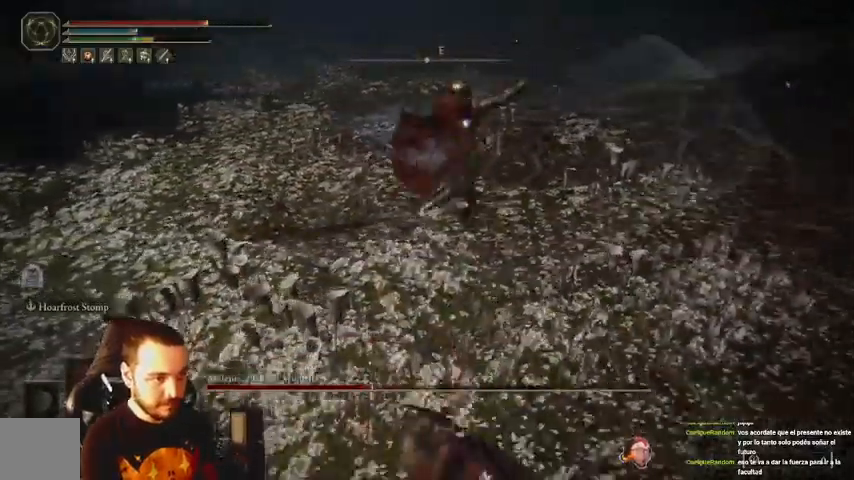
{"dt_ms": 500, "buttons": [], "left_stick": "down-left", "events": []}
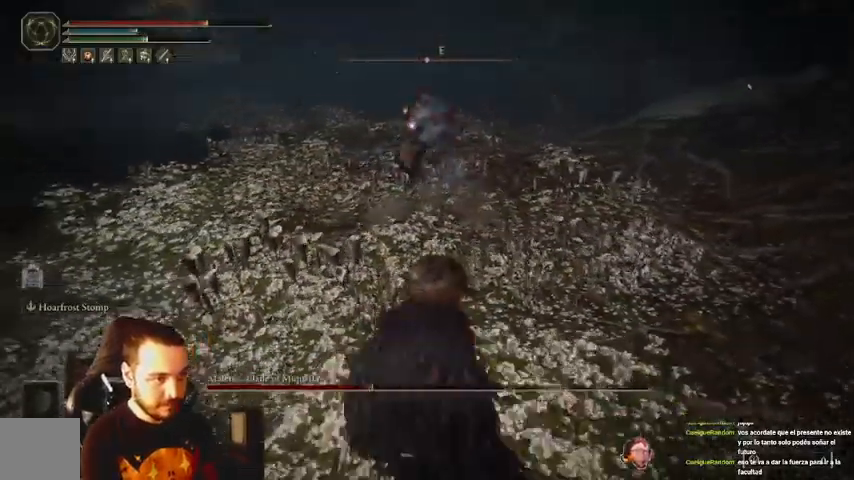
{"dt_ms": 500, "buttons": [], "left_stick": "down-left", "events": []}
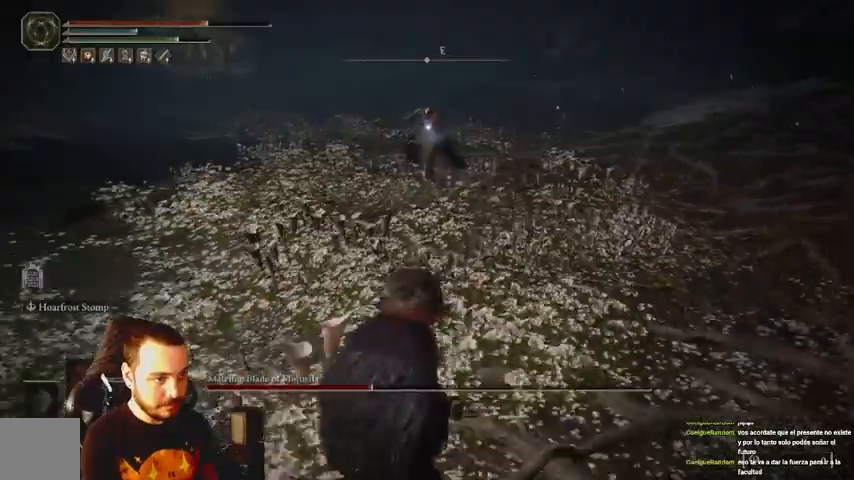
{"dt_ms": 500, "buttons": [], "left_stick": "down-left", "events": []}
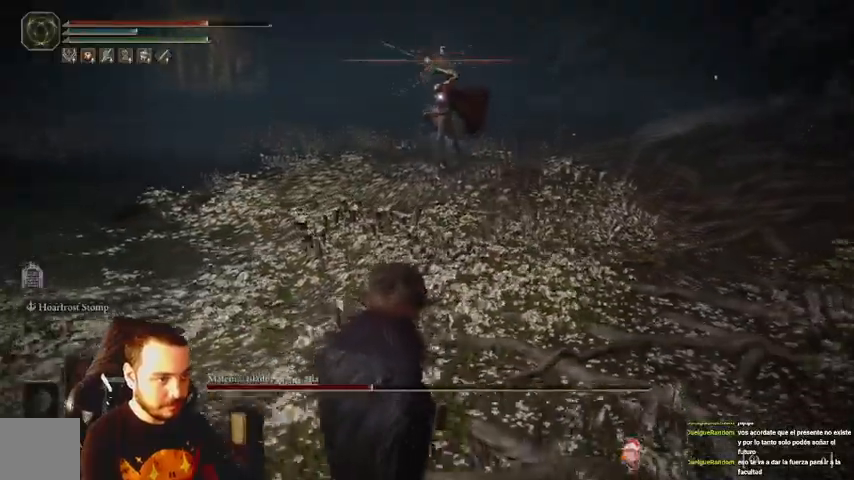
{"dt_ms": 500, "buttons": [], "left_stick": "down-left", "events": []}
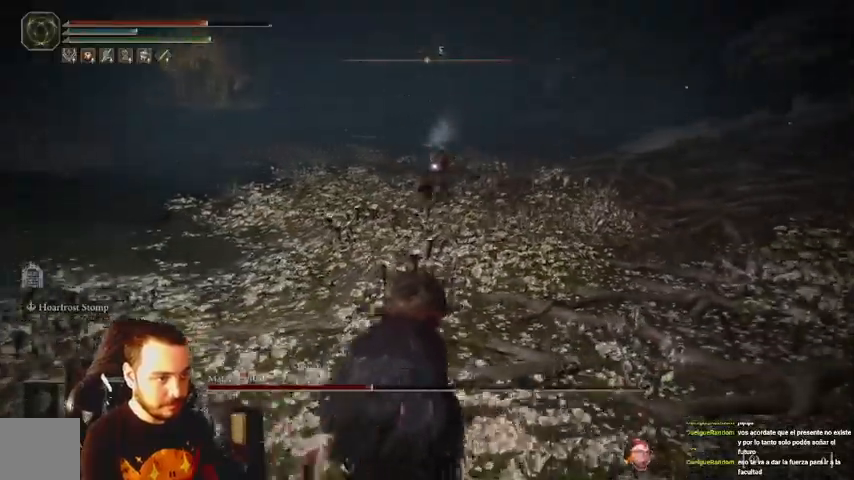
{"dt_ms": 500, "buttons": [], "left_stick": "left", "events": [[33, "left_stick", "left"], [67, "B", "down"], [133, "B", "up"]]}
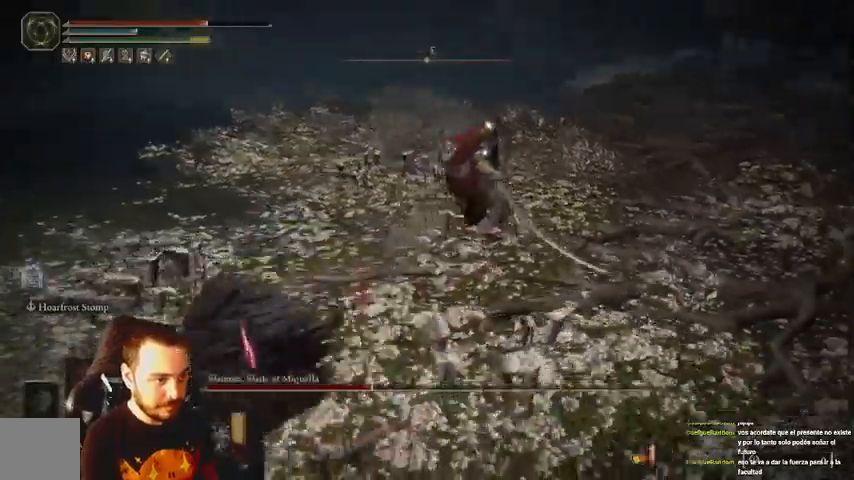
{"dt_ms": 500, "buttons": ["B"], "left_stick": "down", "events": [[133, "left_stick", "down-left"], [267, "B", "down"], [300, "left_stick", "down"]]}
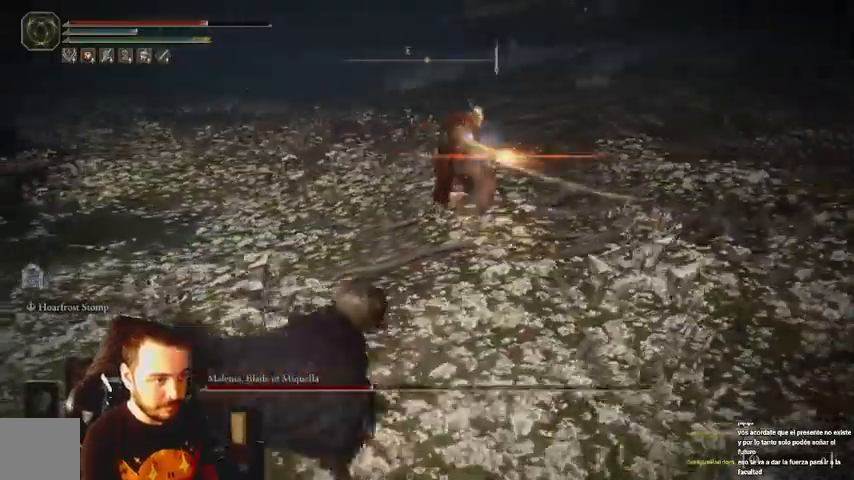
{"dt_ms": 500, "buttons": ["B"], "left_stick": "down", "events": []}
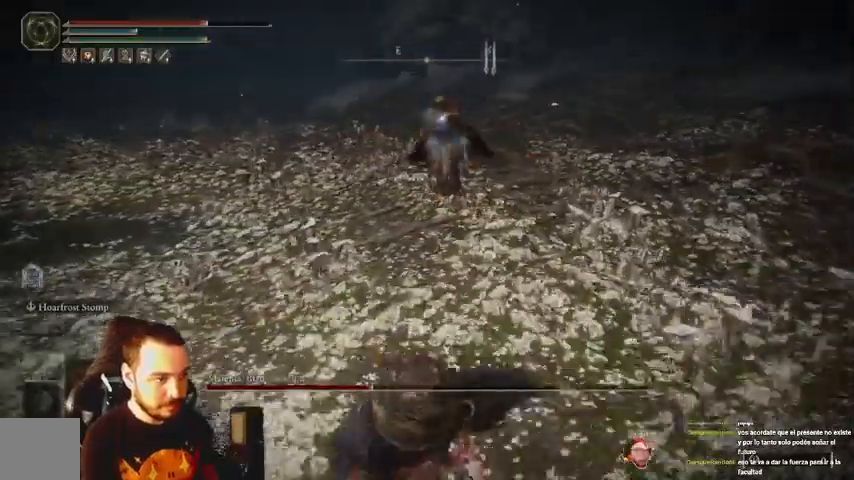
{"dt_ms": 500, "buttons": ["B"], "left_stick": "down", "events": []}
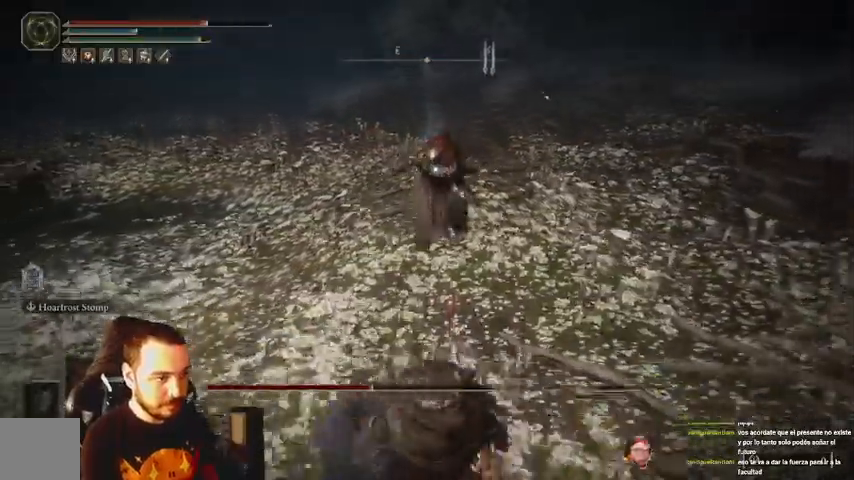
{"dt_ms": 1000, "buttons": [], "left_stick": "up"}
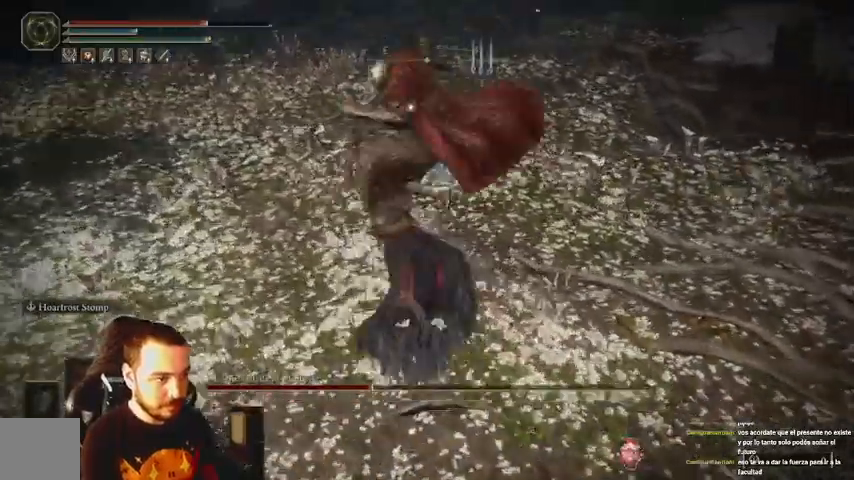
{"dt_ms": 500, "buttons": [], "left_stick": "up", "events": [[300, "B", "down"], [400, "B", "up"]]}
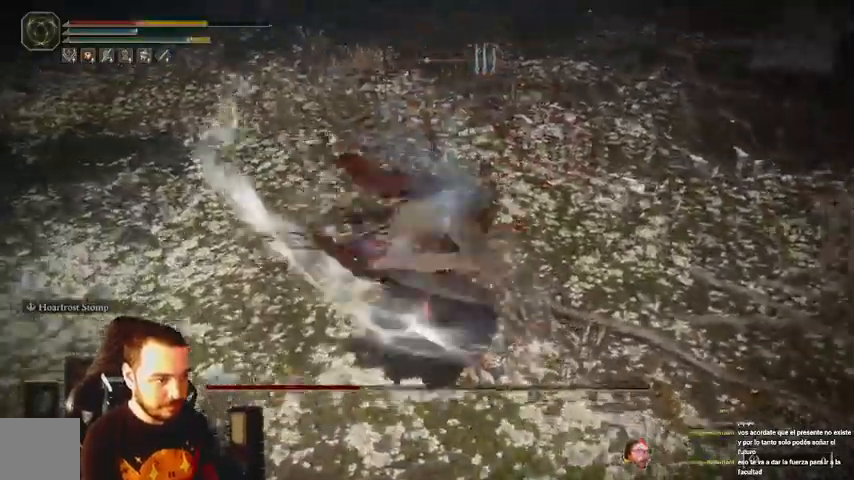
{"dt_ms": 500, "buttons": [], "left_stick": "up", "events": []}
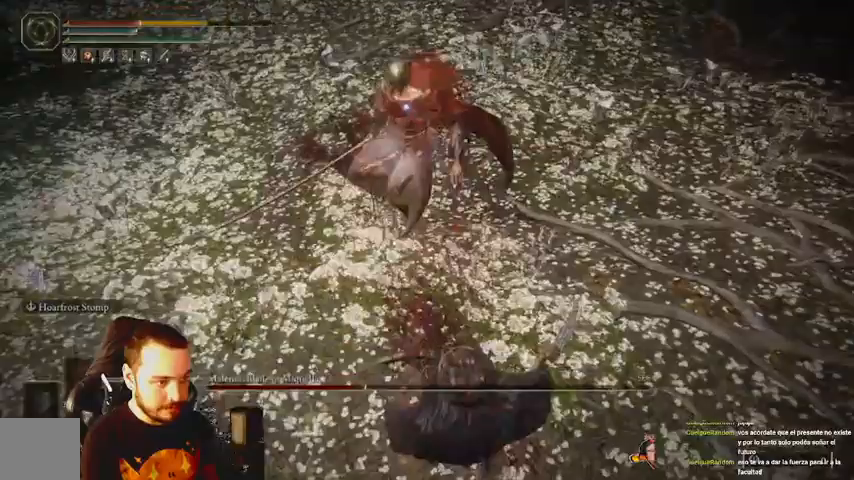
{"dt_ms": 500, "buttons": [], "left_stick": "left", "events": [[133, "left_stick", "up-left"], [367, "left_stick", "left"]]}
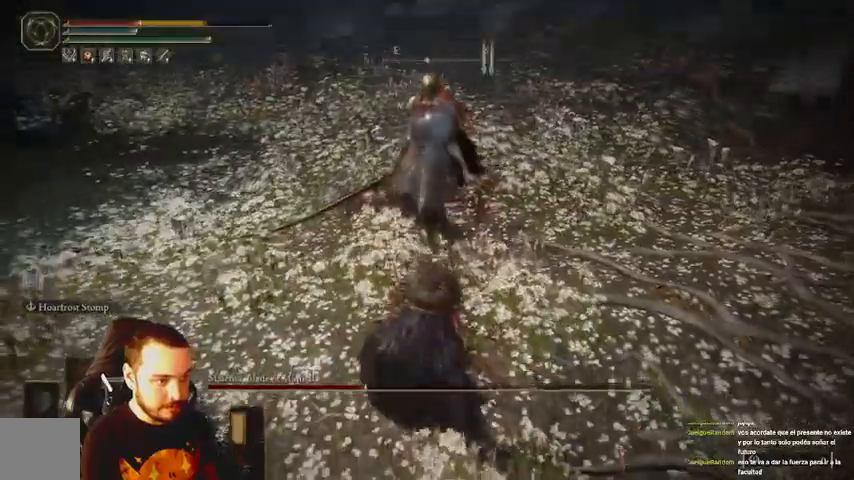
{"dt_ms": 500, "buttons": ["B"], "left_stick": "down-left"}
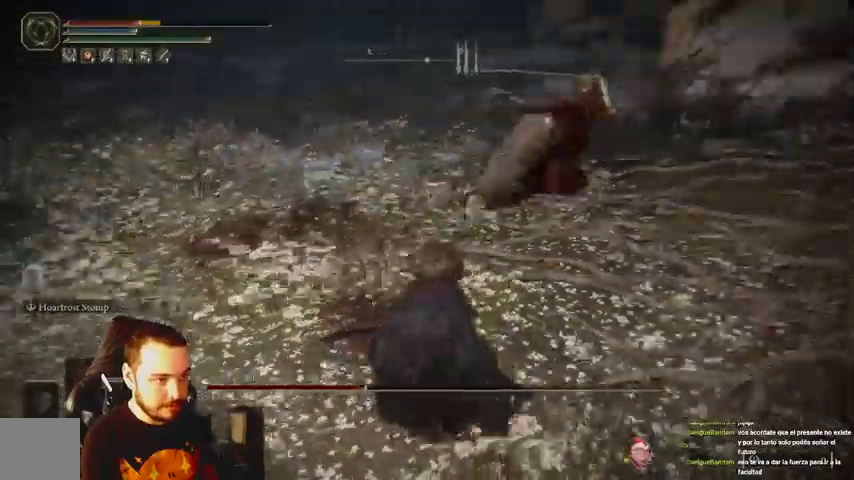
{"dt_ms": 500, "buttons": ["B"], "left_stick": "down-left", "events": []}
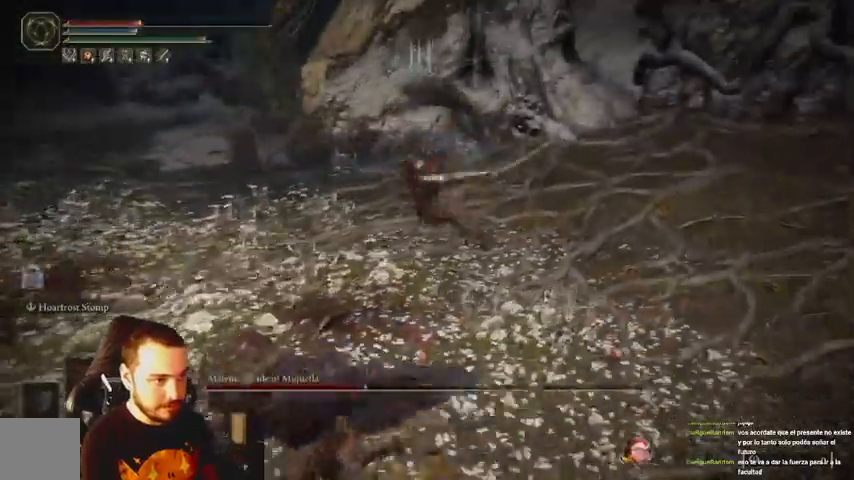
{"dt_ms": 500, "buttons": ["B"], "left_stick": "down-left", "events": []}
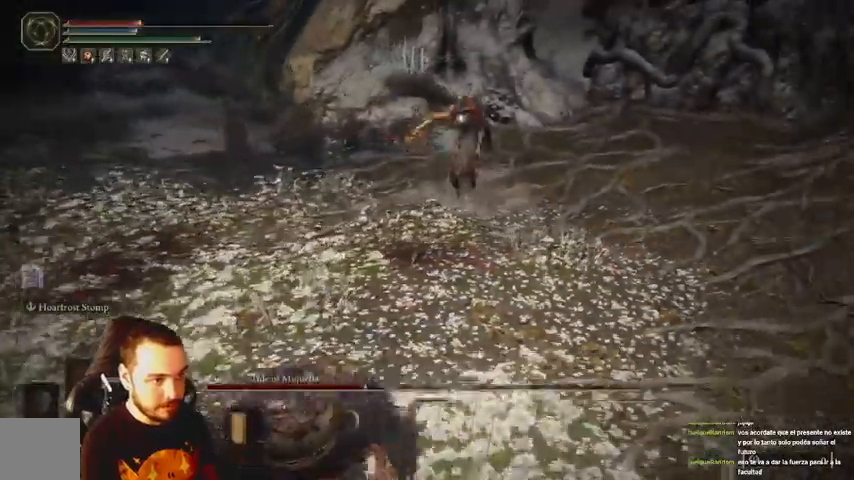
{"dt_ms": 500, "buttons": ["B"], "left_stick": "down-left", "events": []}
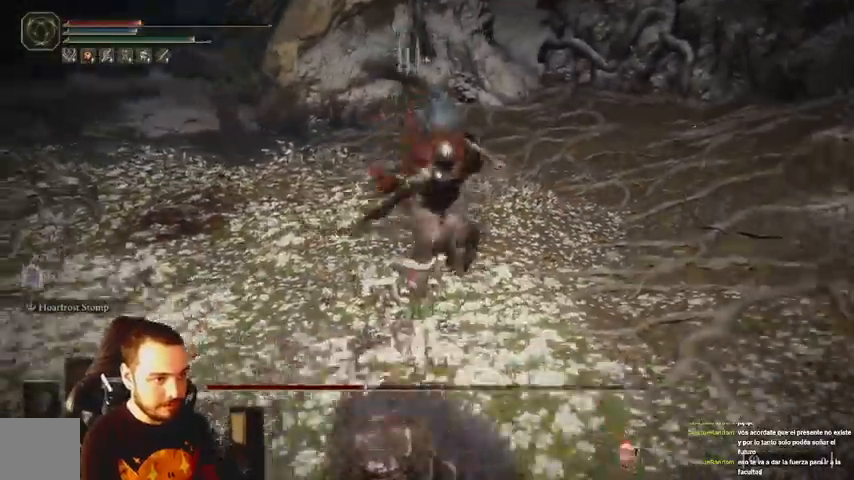
{"dt_ms": 1000, "buttons": ["B"], "left_stick": "down-left"}
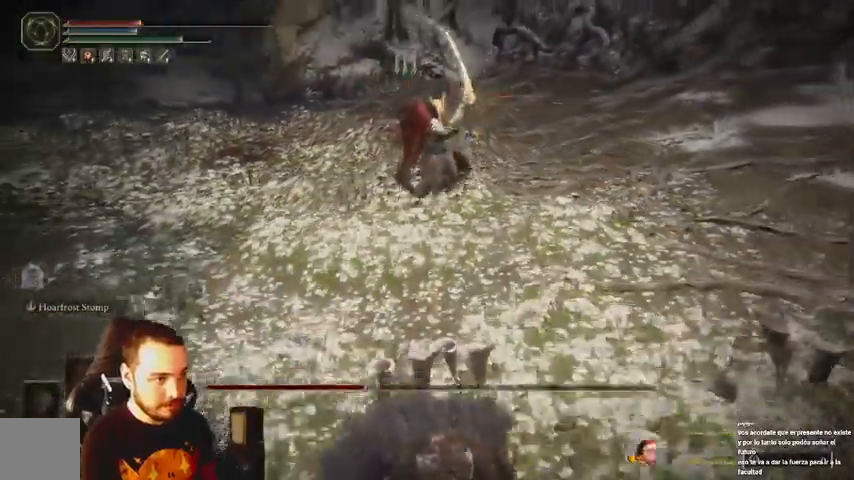
{"dt_ms": 500, "buttons": ["B"], "left_stick": "down-left", "events": []}
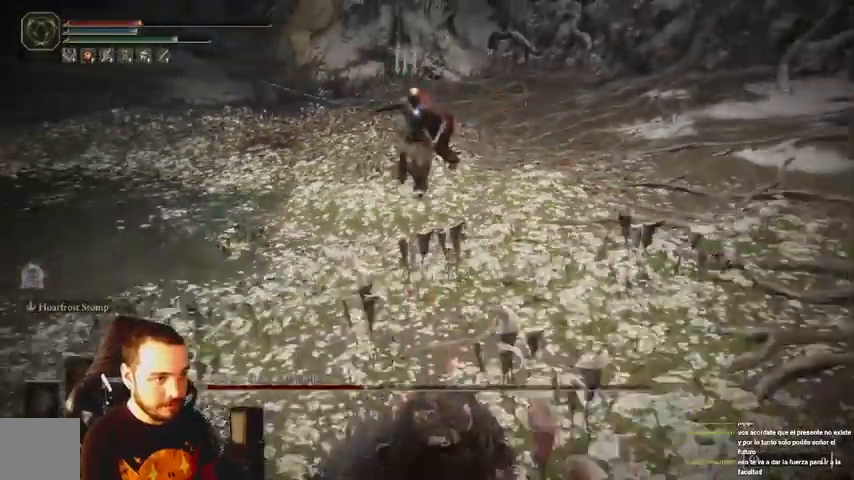
{"dt_ms": 500, "buttons": ["B"], "left_stick": "down-left", "events": []}
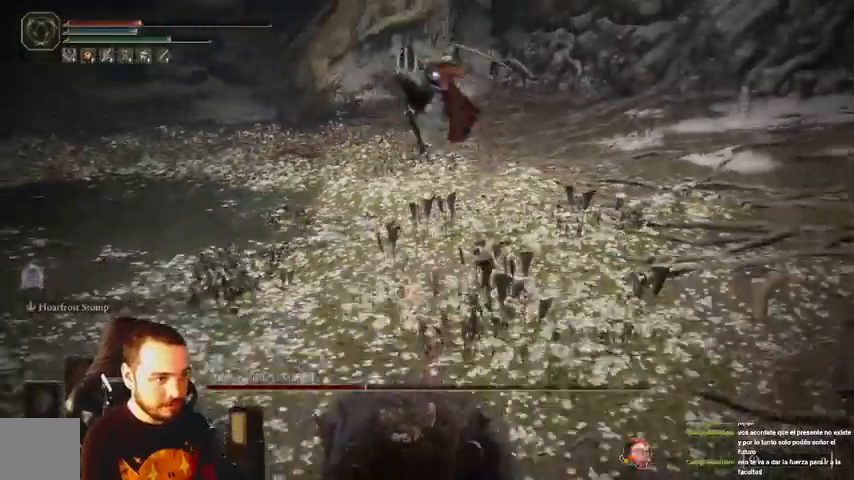
{"dt_ms": 500, "buttons": ["B"], "left_stick": "down-left", "events": []}
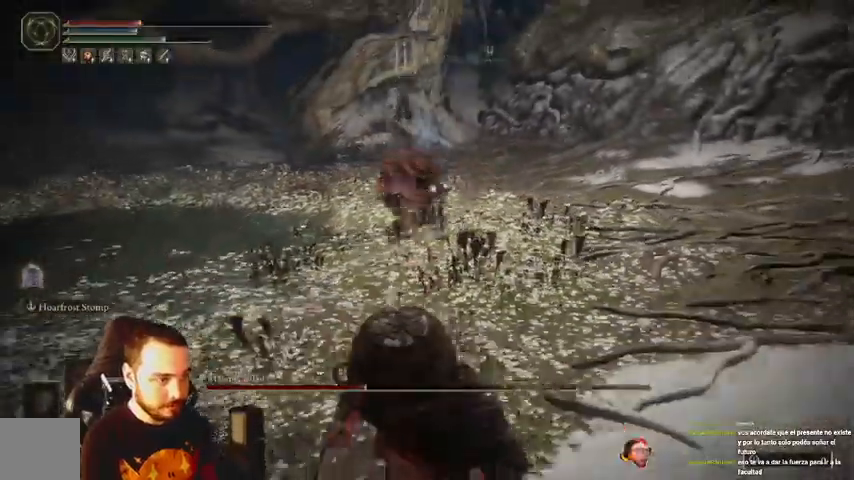
{"dt_ms": 500, "buttons": ["B"], "left_stick": "down", "events": [[333, "left_stick", "down"], [400, "A", "down"], [500, "A", "up"]]}
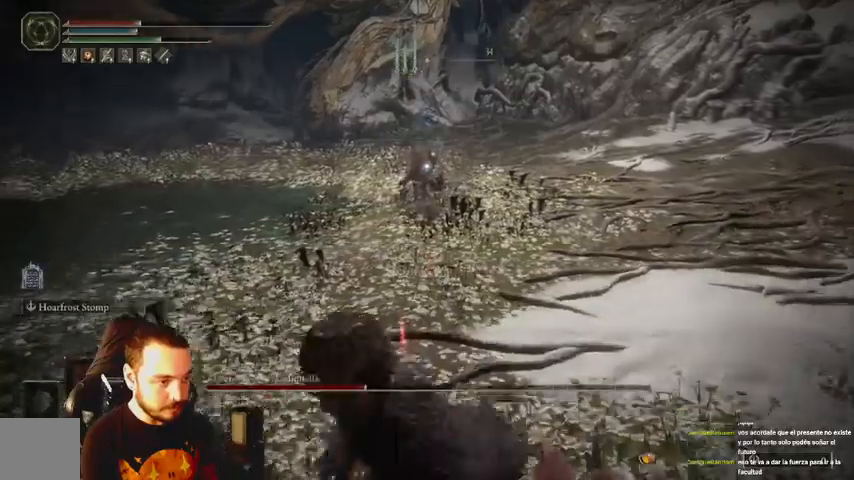
{"dt_ms": 500, "buttons": ["B"], "left_stick": "down", "events": []}
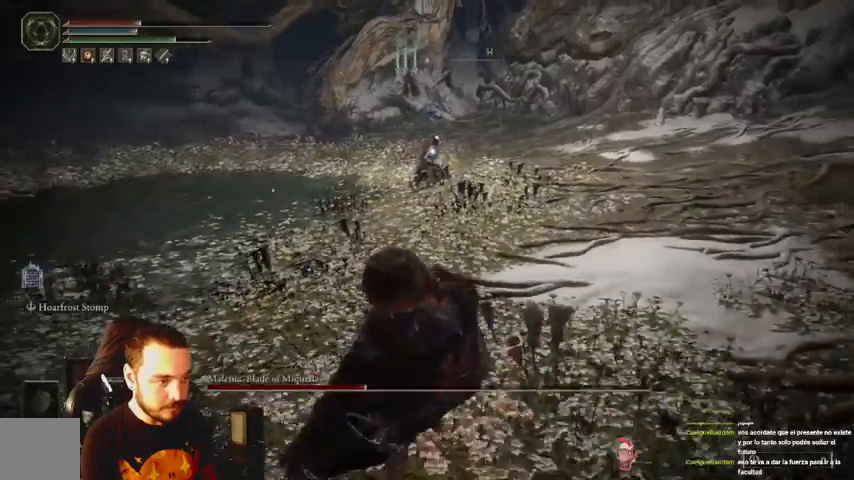
{"dt_ms": 500, "buttons": ["B"], "left_stick": "down-right", "events": [[367, "left_stick", "down-right"]]}
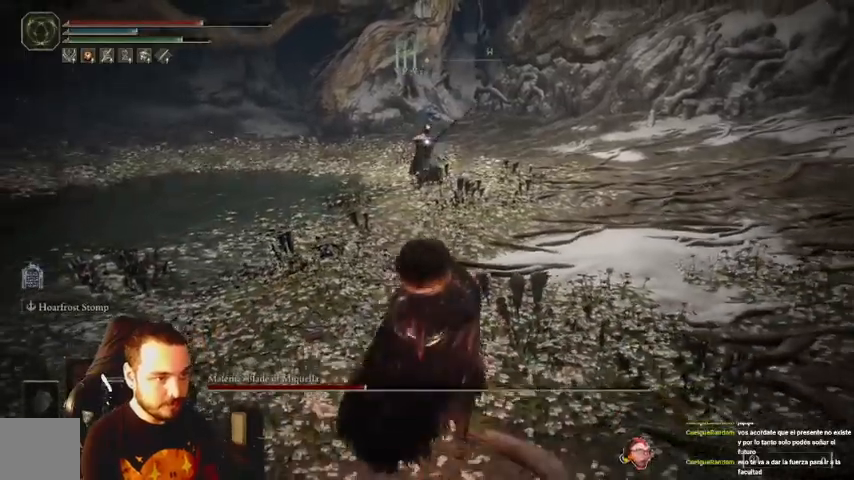
{"dt_ms": 500, "buttons": ["B"], "left_stick": "up-right", "events": [[67, "left_stick", "up-right"]]}
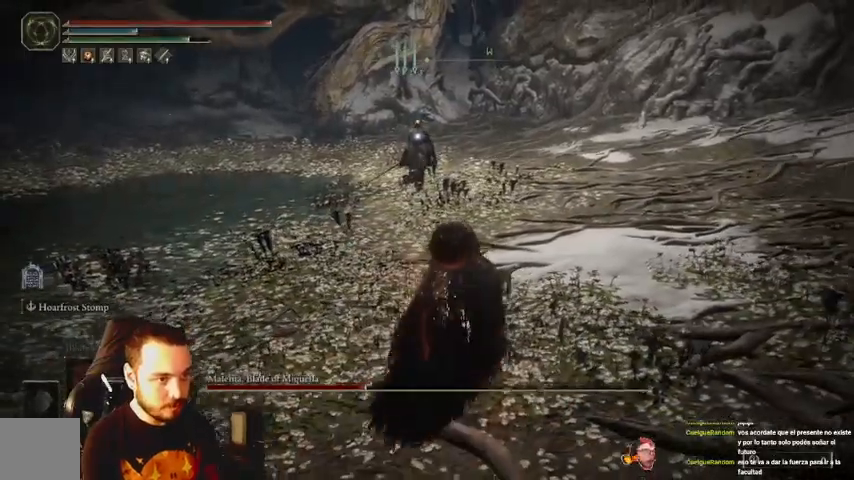
{"dt_ms": 500, "buttons": ["B"], "left_stick": "up", "events": [[100, "left_stick", "up"]]}
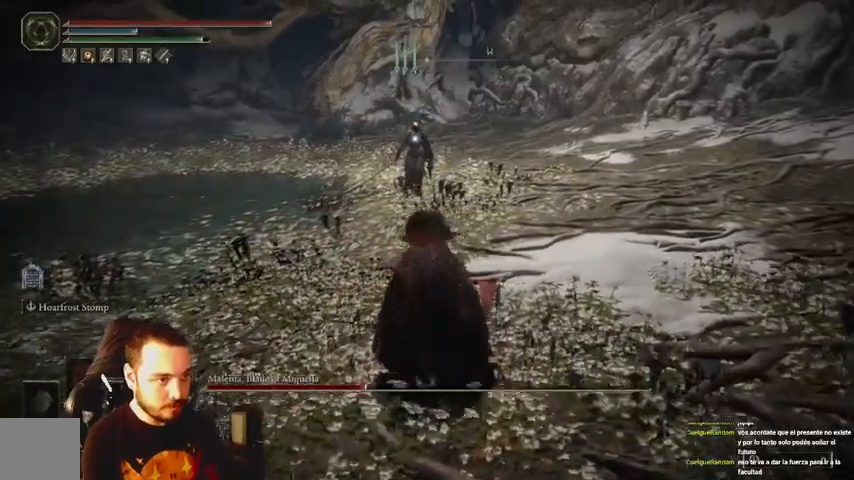
{"dt_ms": 500, "buttons": [], "left_stick": "up", "events": [[300, "B", "up"]]}
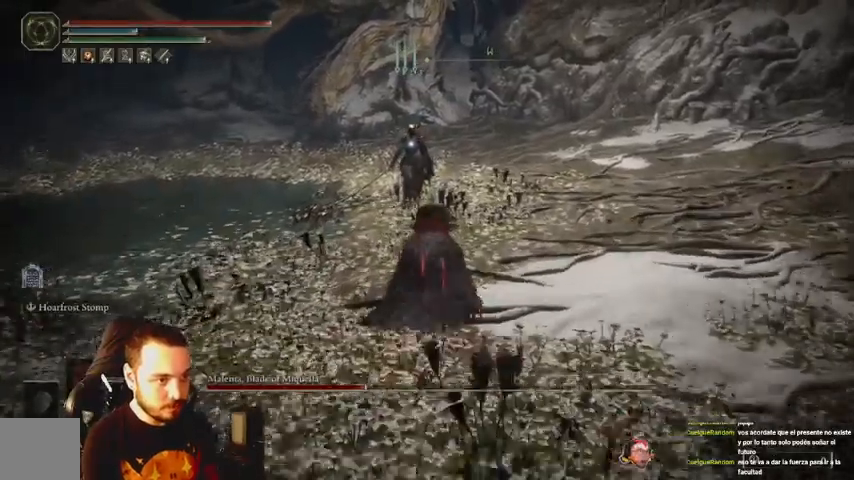
{"dt_ms": 500, "buttons": [], "left_stick": "up", "events": []}